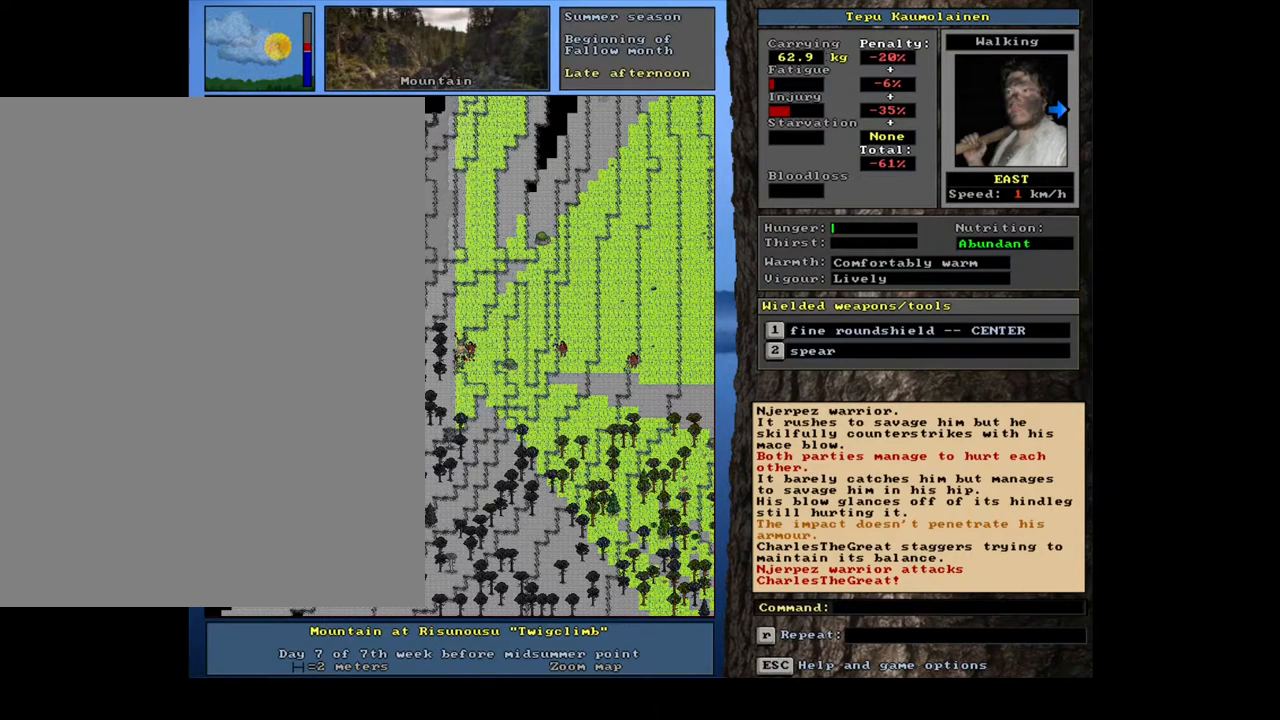
Gameplay with keyboard and mouse; each line is a JSON object with the keys and mouse buttons held at the frame after it. "events" lists presses ("down") and releases ("up") of ".", "/", "0", "1", "2", "3", "4", "5", "6", "7", "8", "9", "a", "alt_l", "alt_r", "b", "backslash", "backspace", "c", "caps_lock", "comma", "ctrl_l", "ctrl_r", "d", "down", "e", "equals", "escape", "f", "f1", "f10", "f11", "f12", "f2", "f3", "f4", "f5", "f6", "f7", "f8", "f9", "g", "h", "i", "j", "k", "l", "lbracket", "left", "m", "minus", "n", "num0", "num1", "num2", "num3", "num4", "num5", "num6", "num7", "num8", "num9", "o", "p", "q", "quote", "r", "rbracket", "return", "right", "s", "semicolon", "shift_l", "shift_r", "space", "super", "t", "tab", "tilde", "u", "up", "v", "w", "x", "y", "z", "mouse_left", "mouse_wheel", "mouse_right", "mouse_mb4" and "mouse_mb5" between this image and that frame as [ms after this image, input, new state], when the widget could be followed in between. "mouse_left", "mouse_wheel", "mouse_right", "mouse_mb4", "mouse_mb5" = the "left", "wheel", "right", "mb4", "mb5" buttons of the "mouse" list. No other keys are recorded. "wheel" means that the mouse wheel is clicked or scrolled. Mouse movement is not recorded. Not read: other_keys.
{"keys": ["l"], "mouse": [], "events": []}
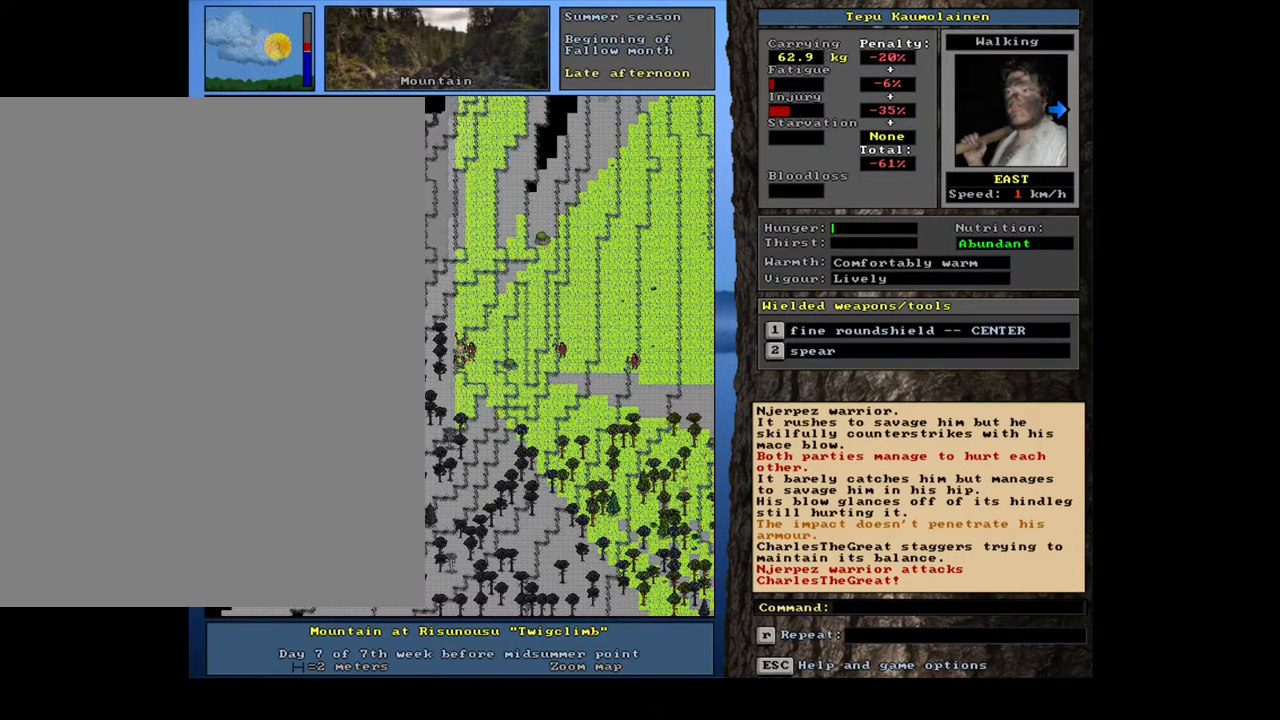
{"keys": ["l"], "mouse": [], "events": []}
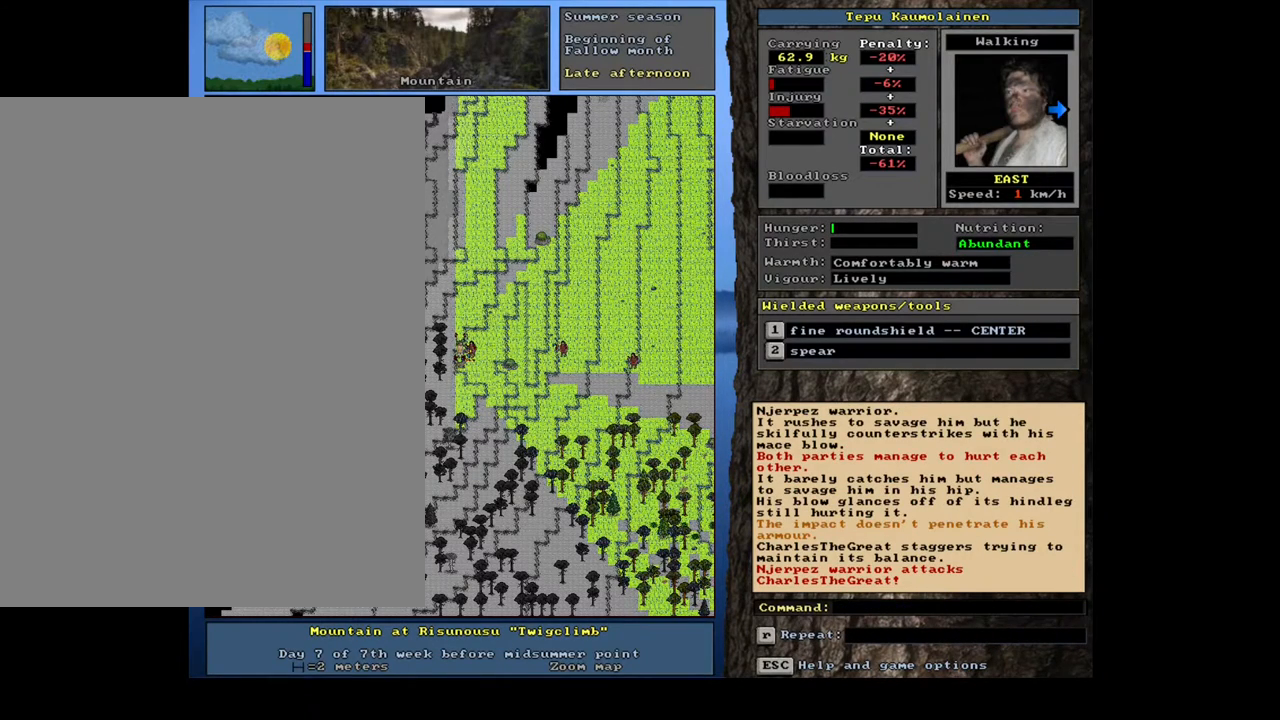
{"keys": ["f3", "l"], "mouse": [], "events": [[467, "f3", "down"]]}
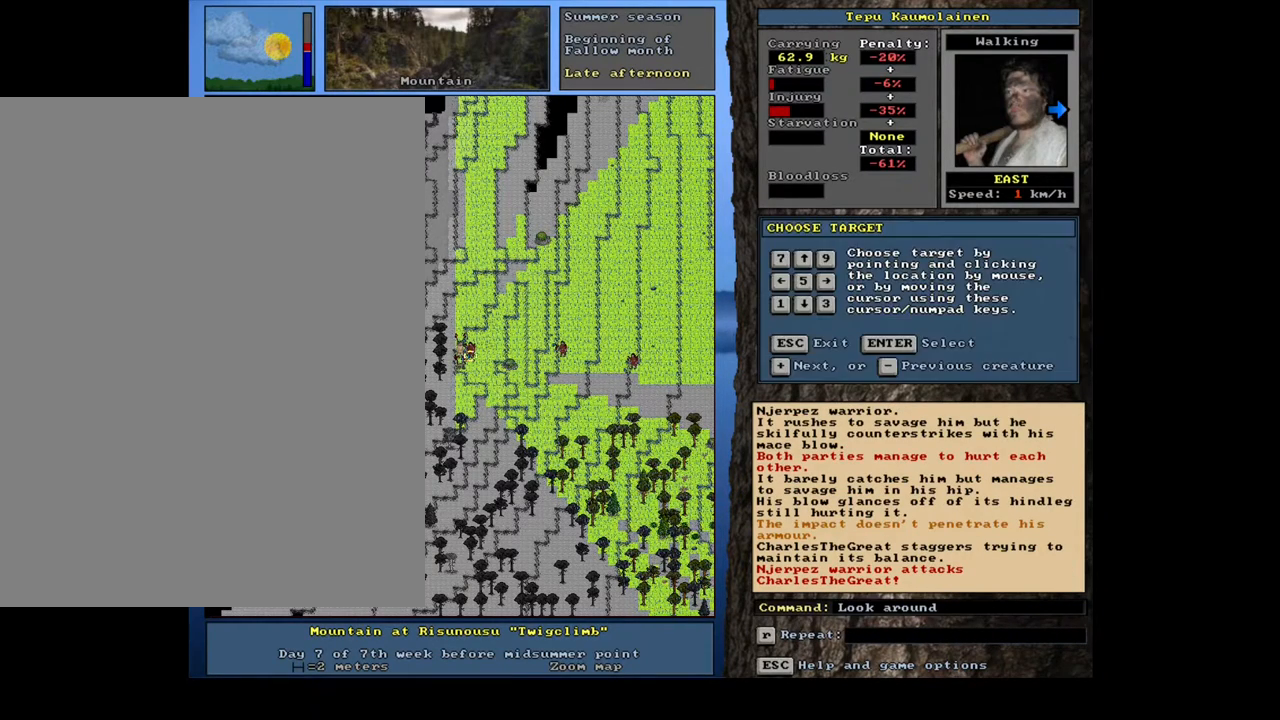
{"keys": ["l"], "mouse": [], "events": [[67, "f3", "up"]]}
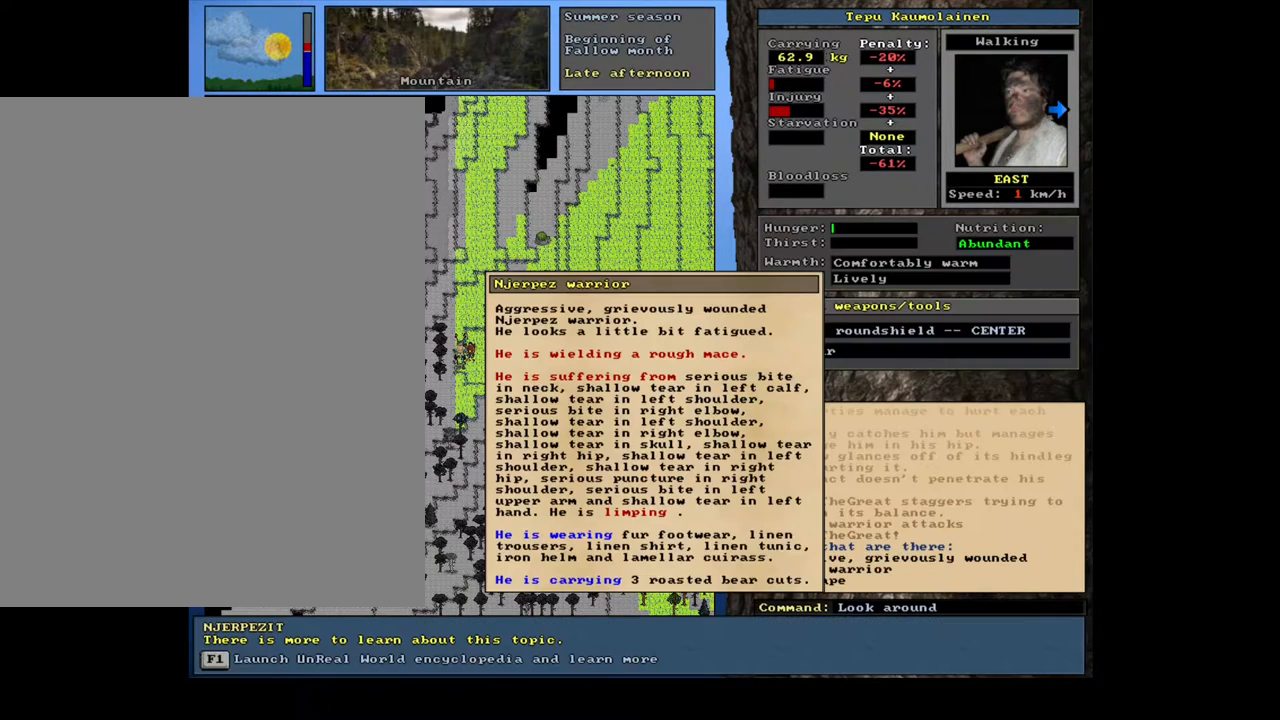
{"keys": ["l"], "mouse": [], "events": []}
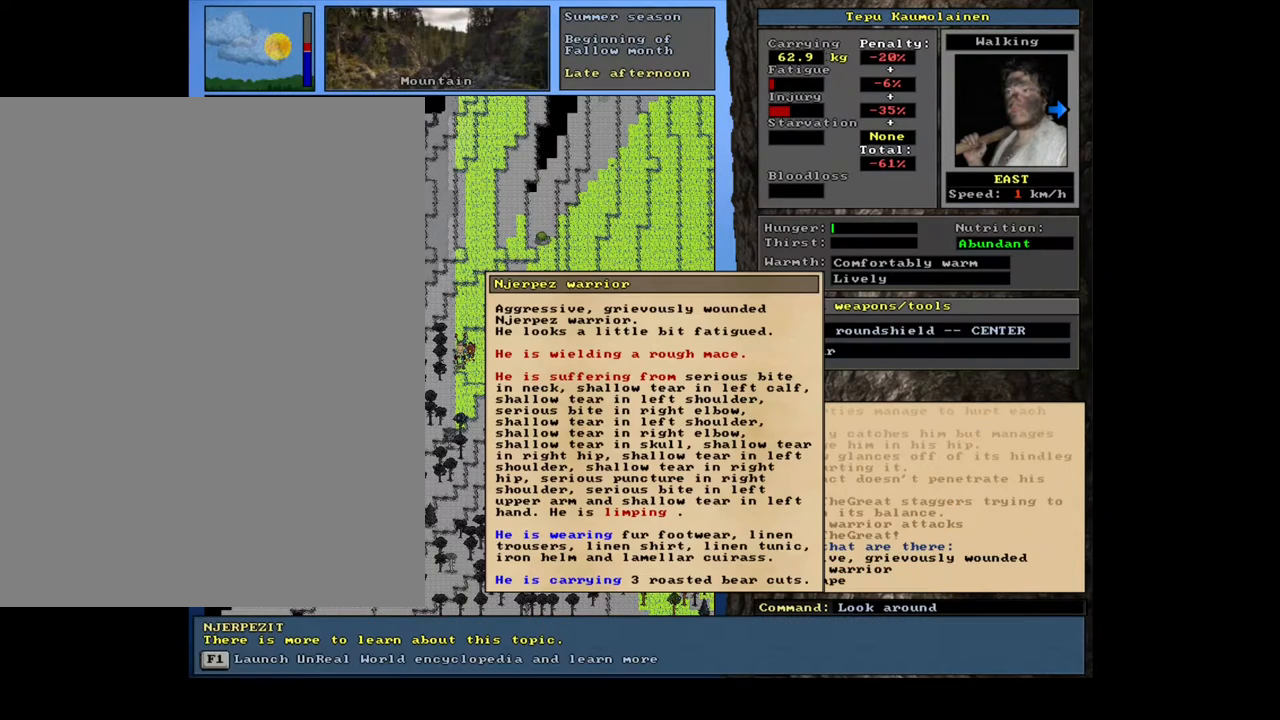
{"keys": ["l"], "mouse": [], "events": []}
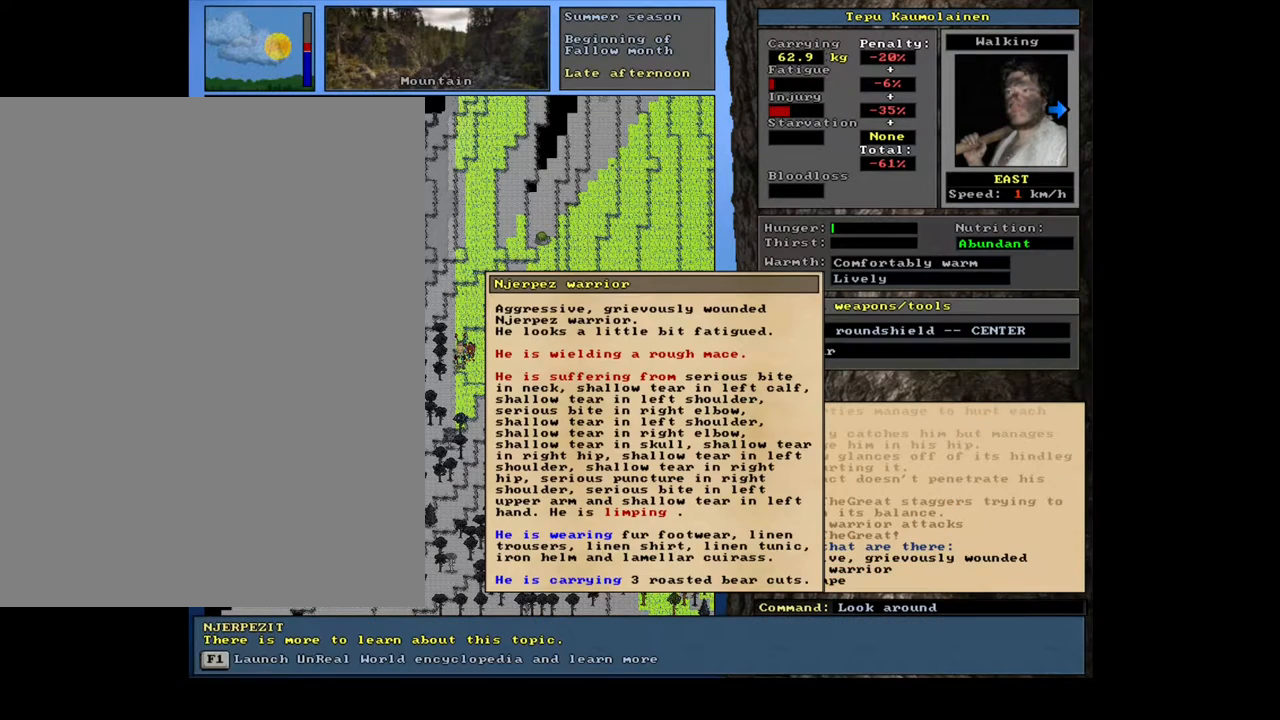
{"keys": ["l"], "mouse": [], "events": [[267, "escape", "down"], [350, "escape", "up"]]}
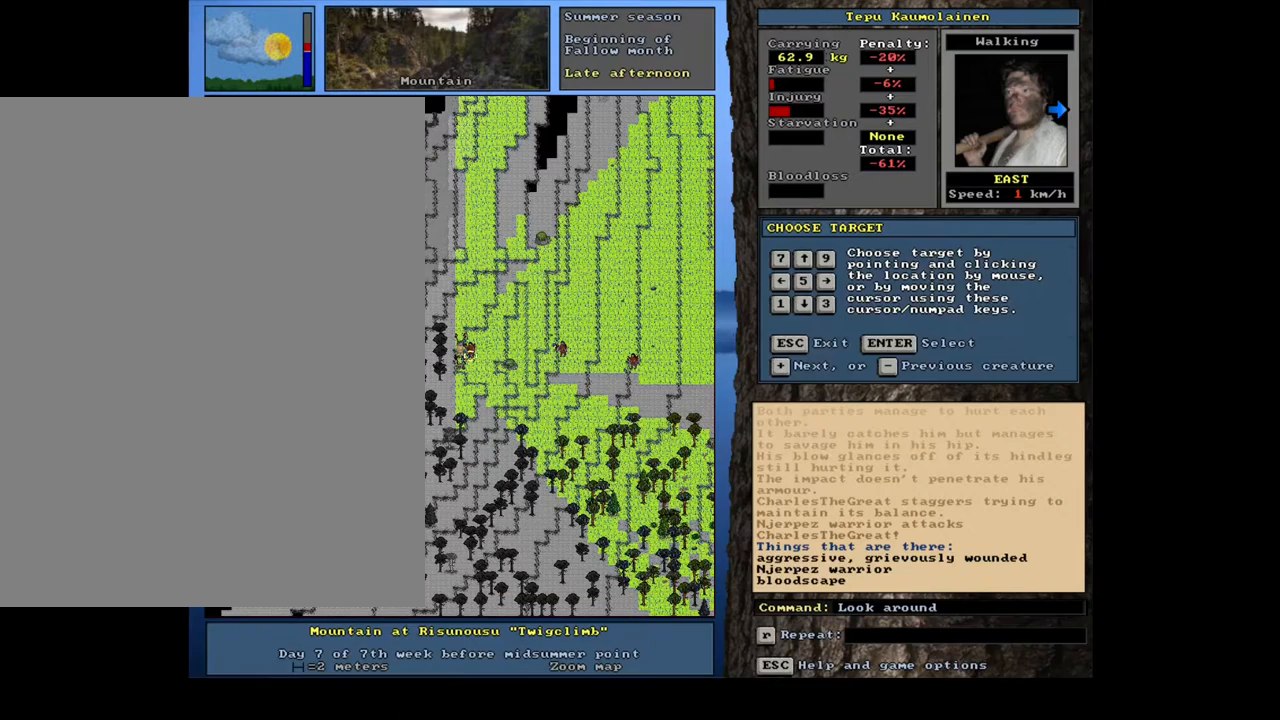
{"keys": ["l"], "mouse": [], "events": []}
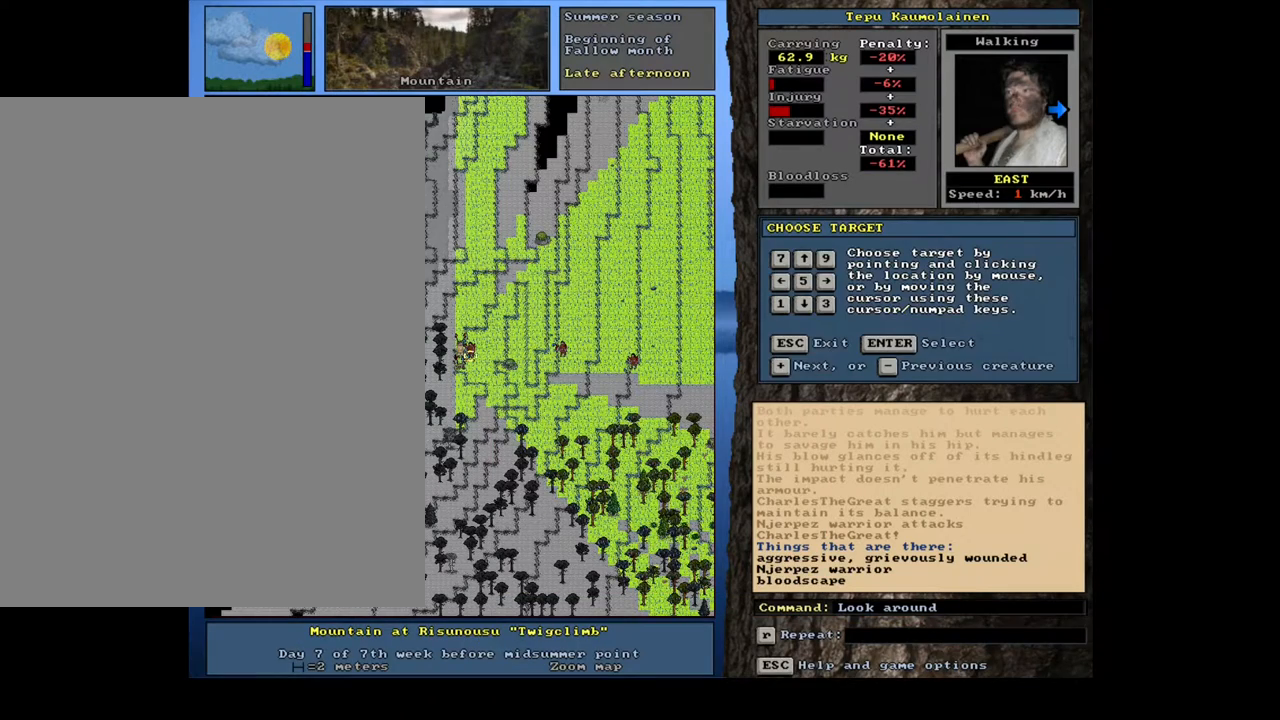
{"keys": ["l"], "mouse": [], "events": [[67, "escape", "down"], [133, "escape", "up"]]}
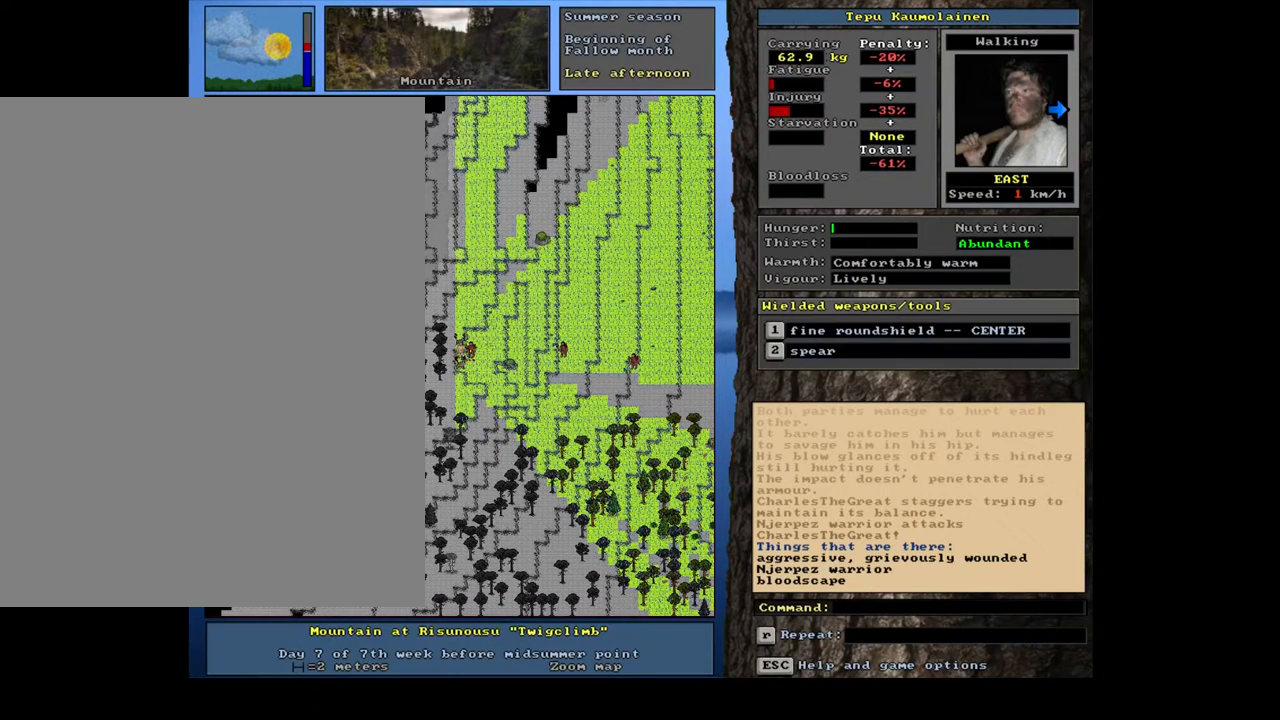
{"keys": ["l"], "mouse": [], "events": []}
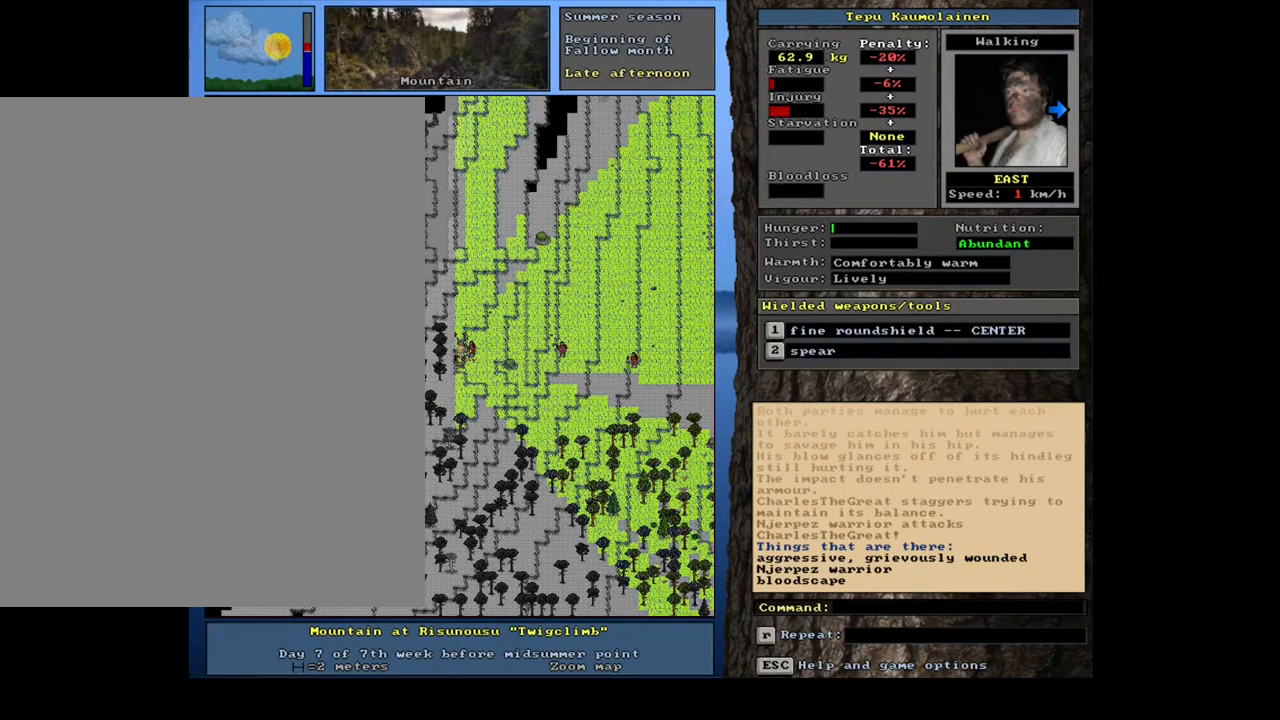
{"keys": ["l"], "mouse": [], "events": []}
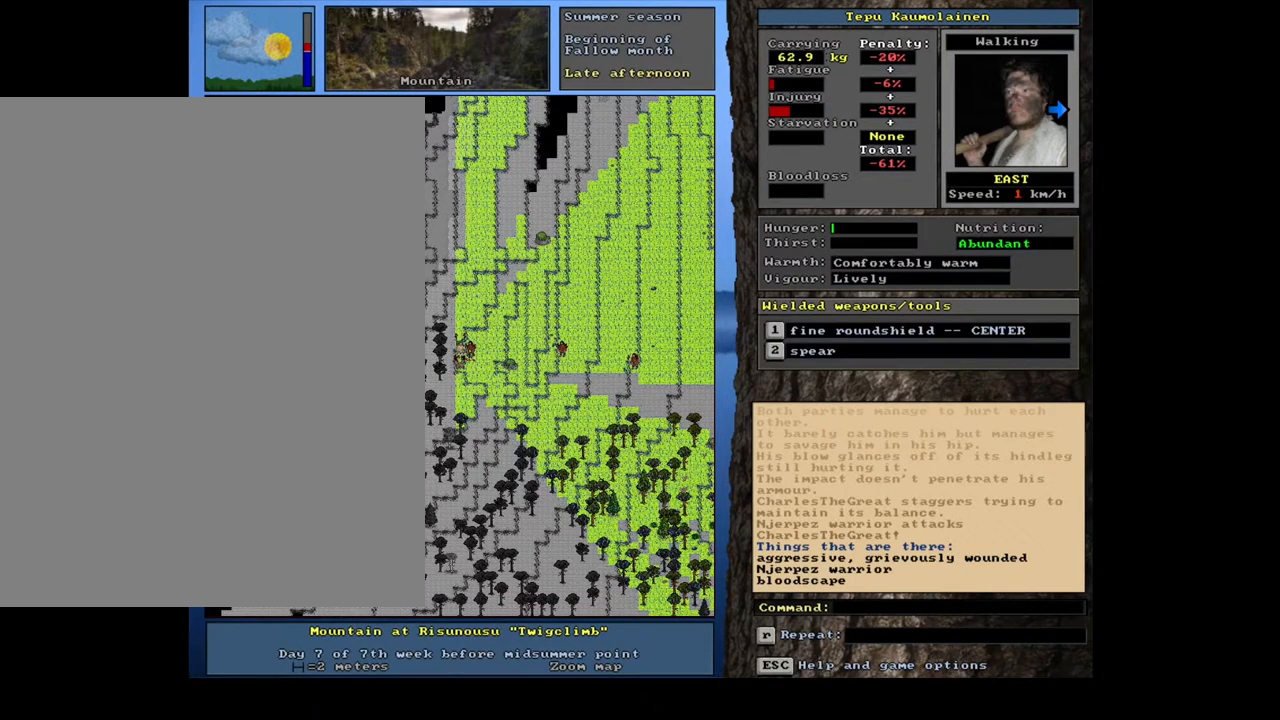
{"keys": ["l"], "mouse": [], "events": []}
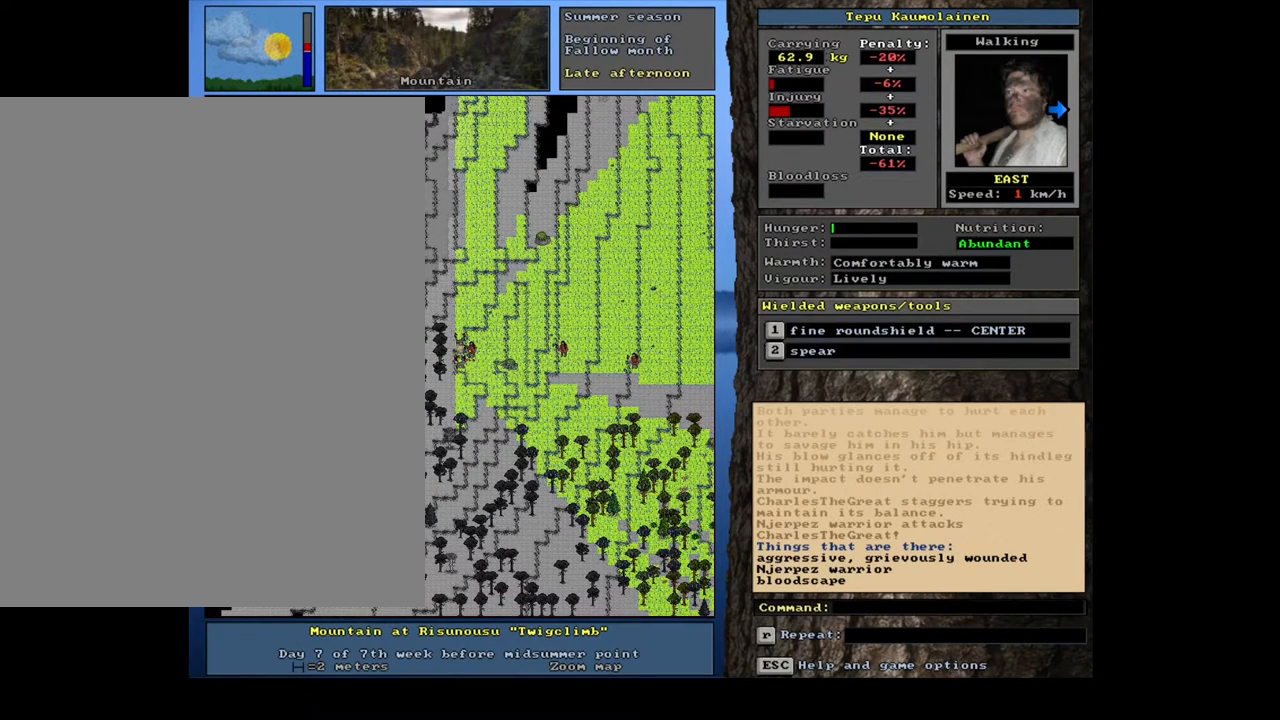
{"keys": ["l"], "mouse": [], "events": []}
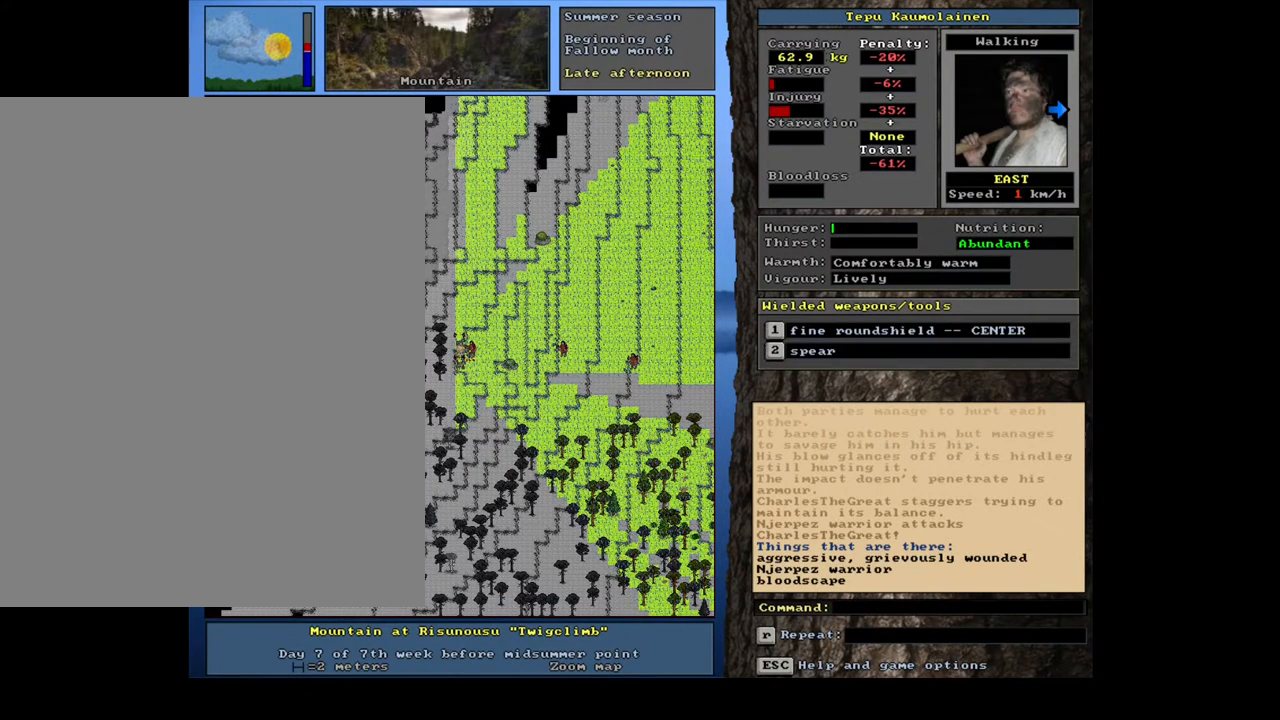
{"keys": ["l"], "mouse": [], "events": [[283, "2", "down"], [417, "2", "up"]]}
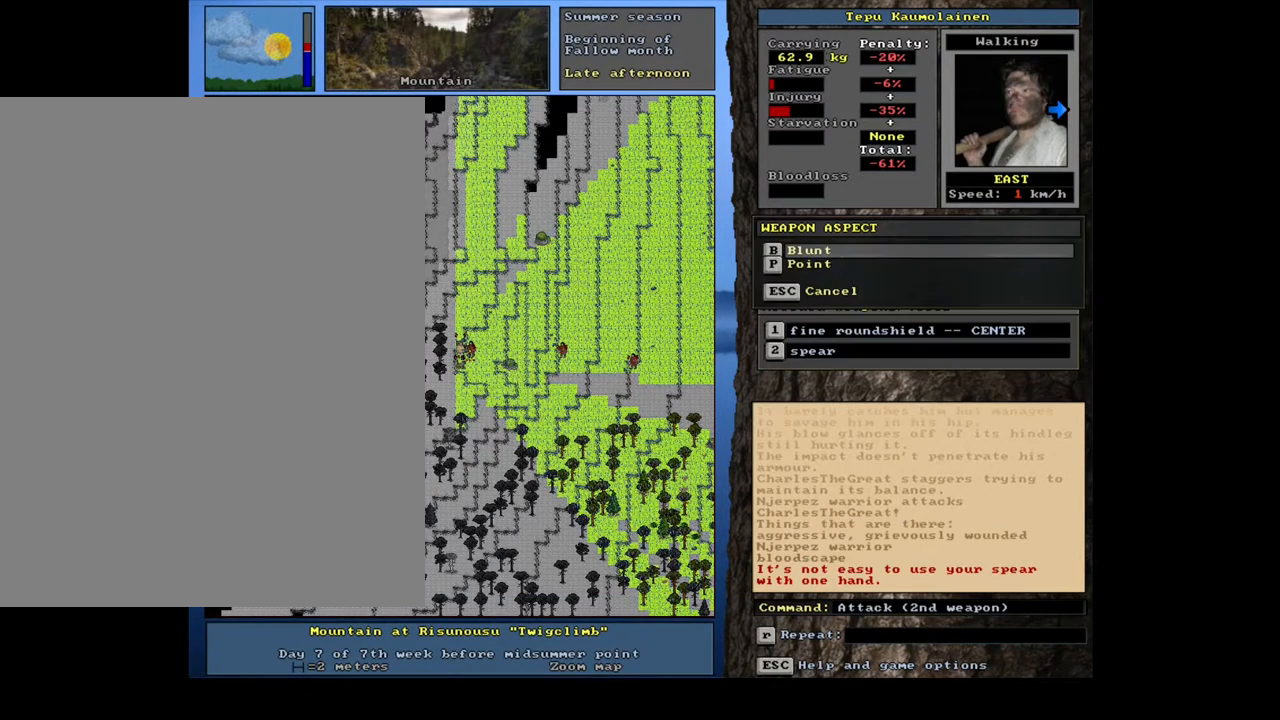
{"keys": ["l"], "mouse": [], "events": []}
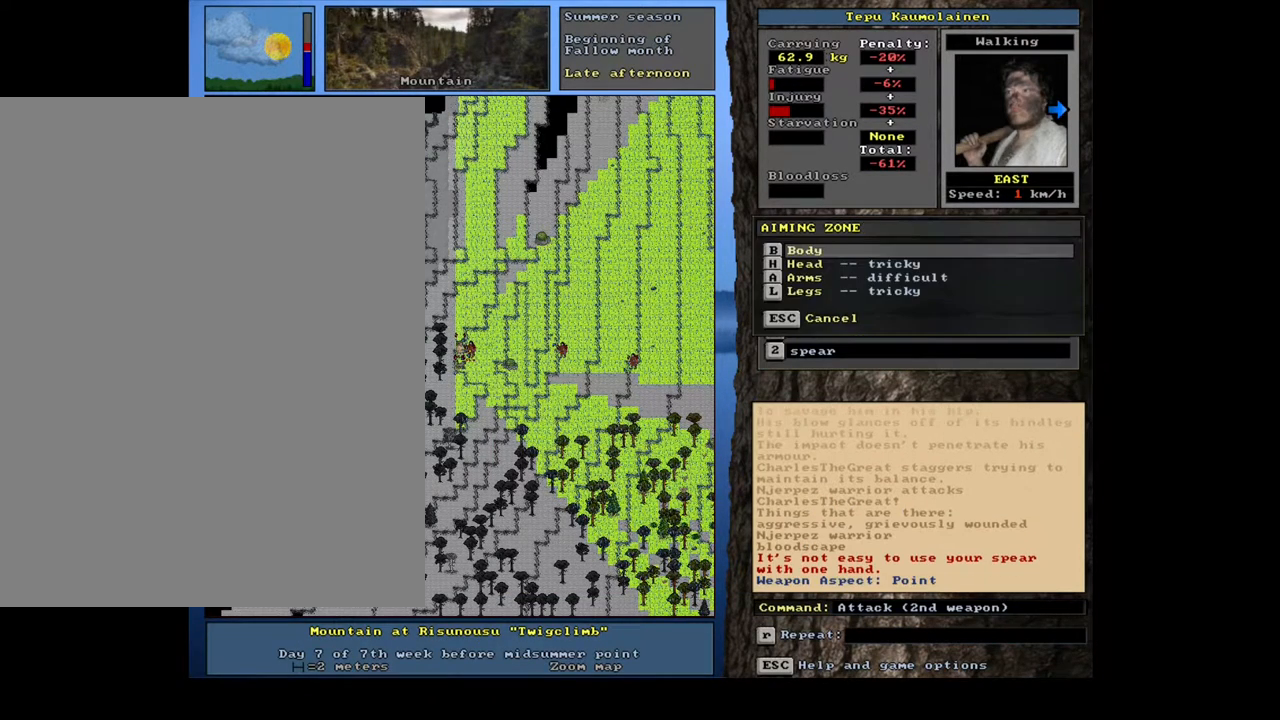
{"keys": ["l"], "mouse": [], "events": []}
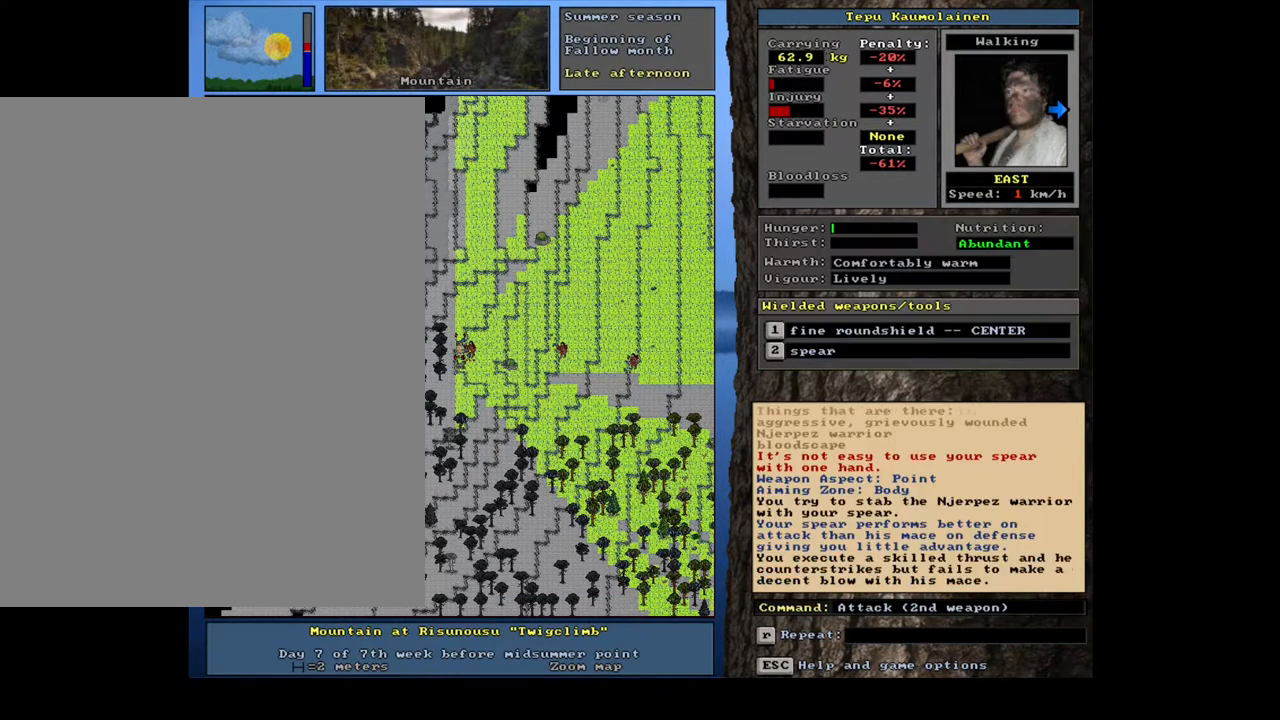
{"keys": ["l"], "mouse": [], "events": []}
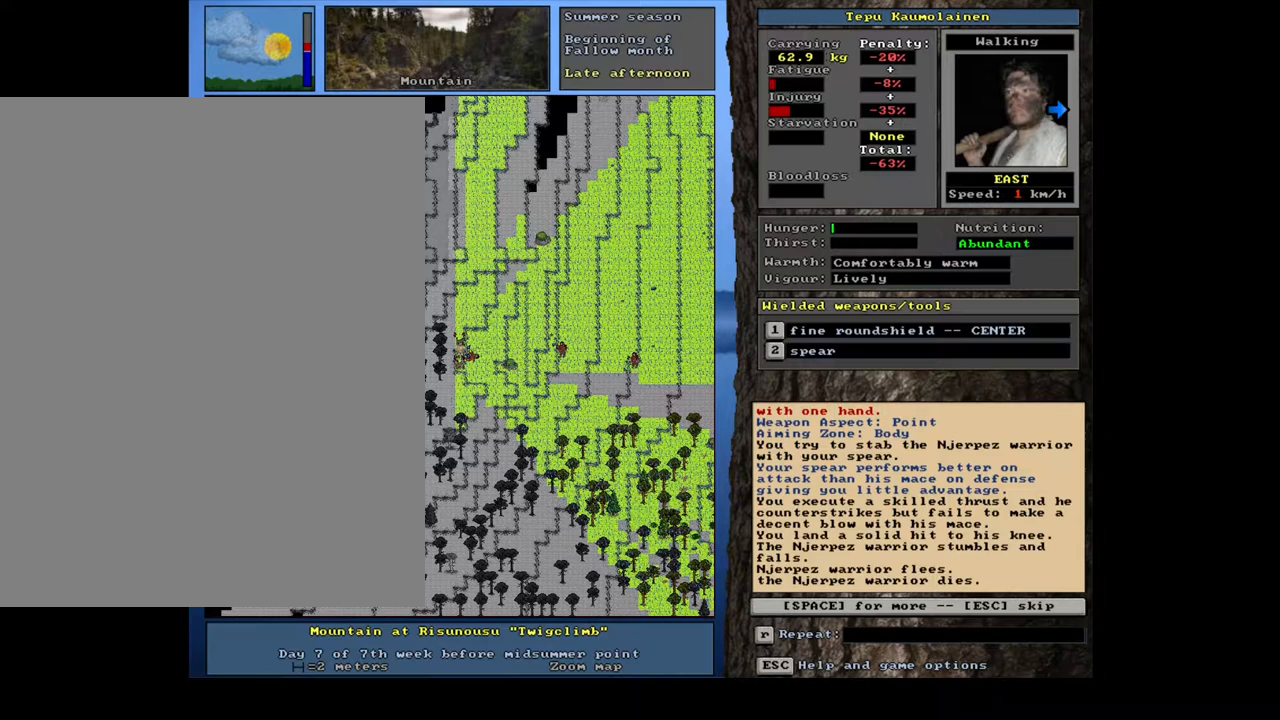
{"keys": ["l"], "mouse": [], "events": []}
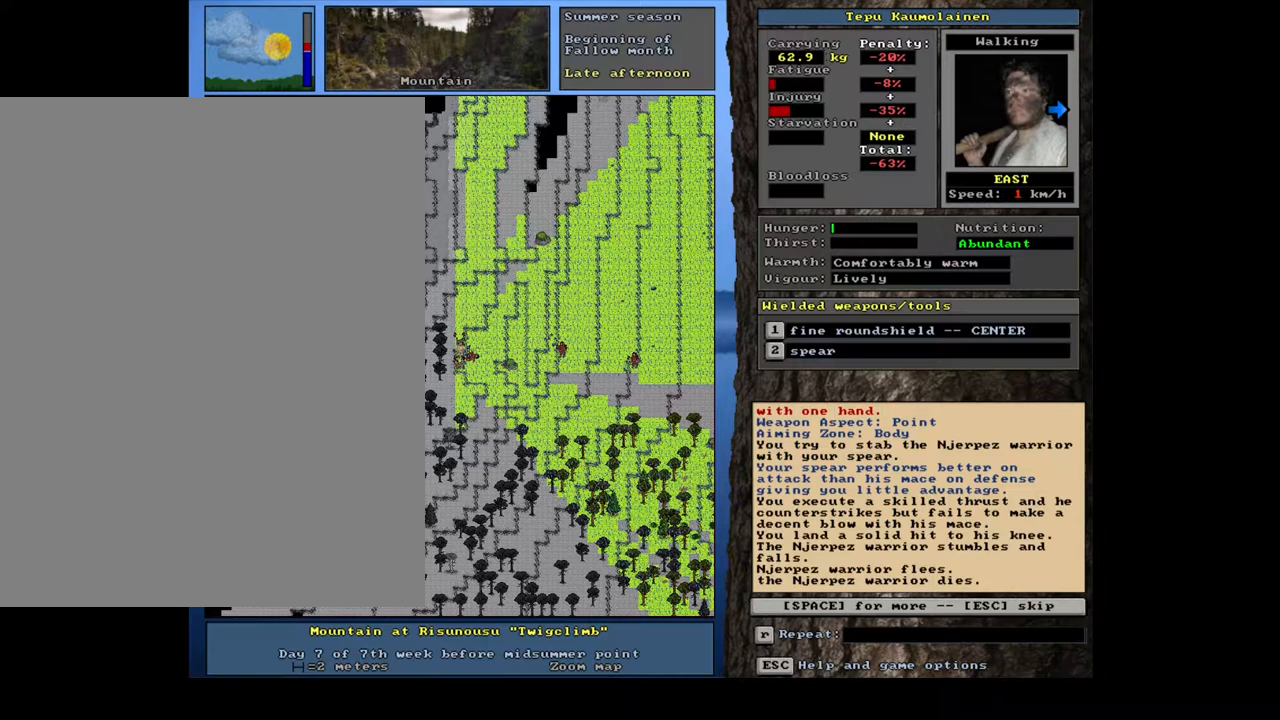
{"keys": ["l"], "mouse": [], "events": []}
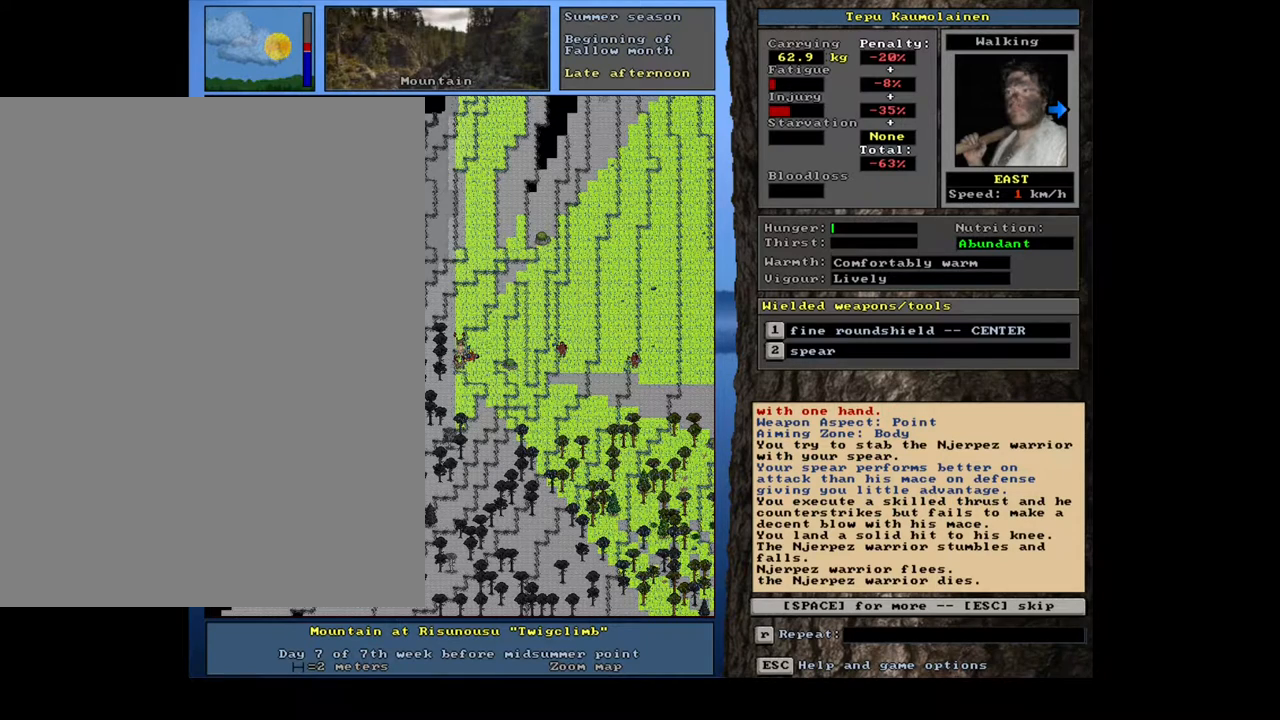
{"keys": ["l"], "mouse": [], "events": []}
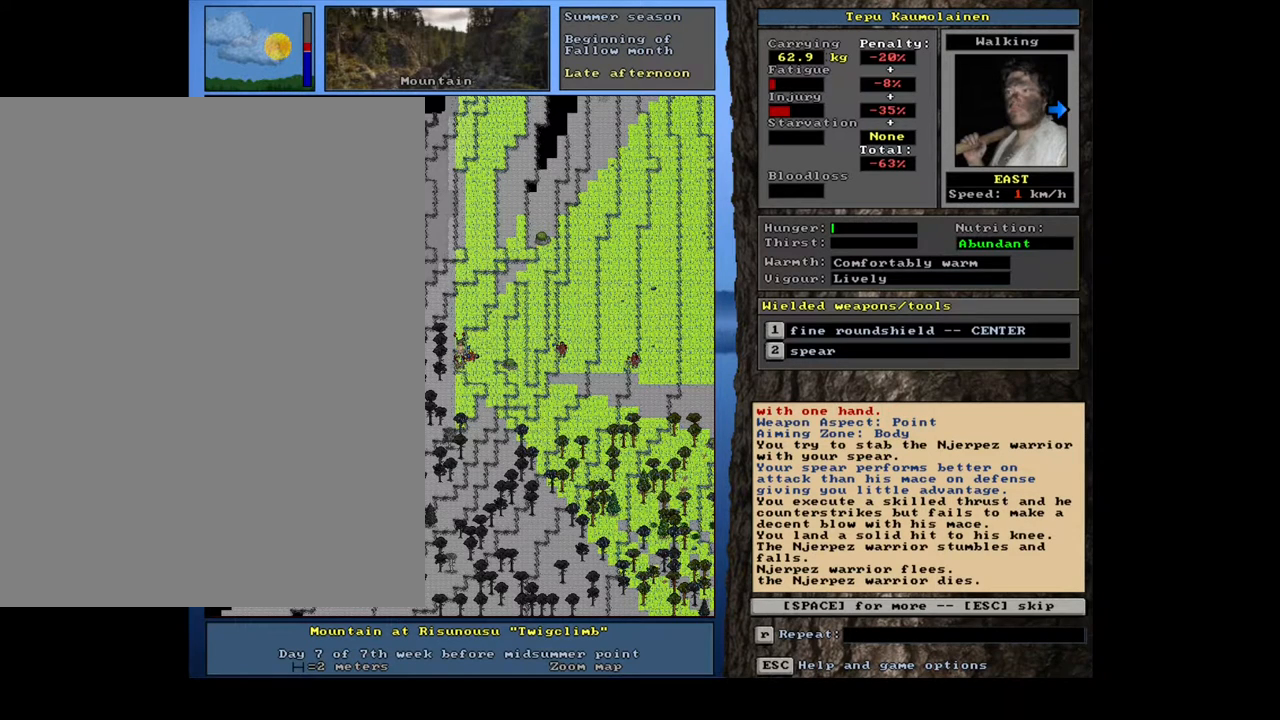
{"keys": ["l"], "mouse": [], "events": [[100, "space", "down"], [233, "space", "up"]]}
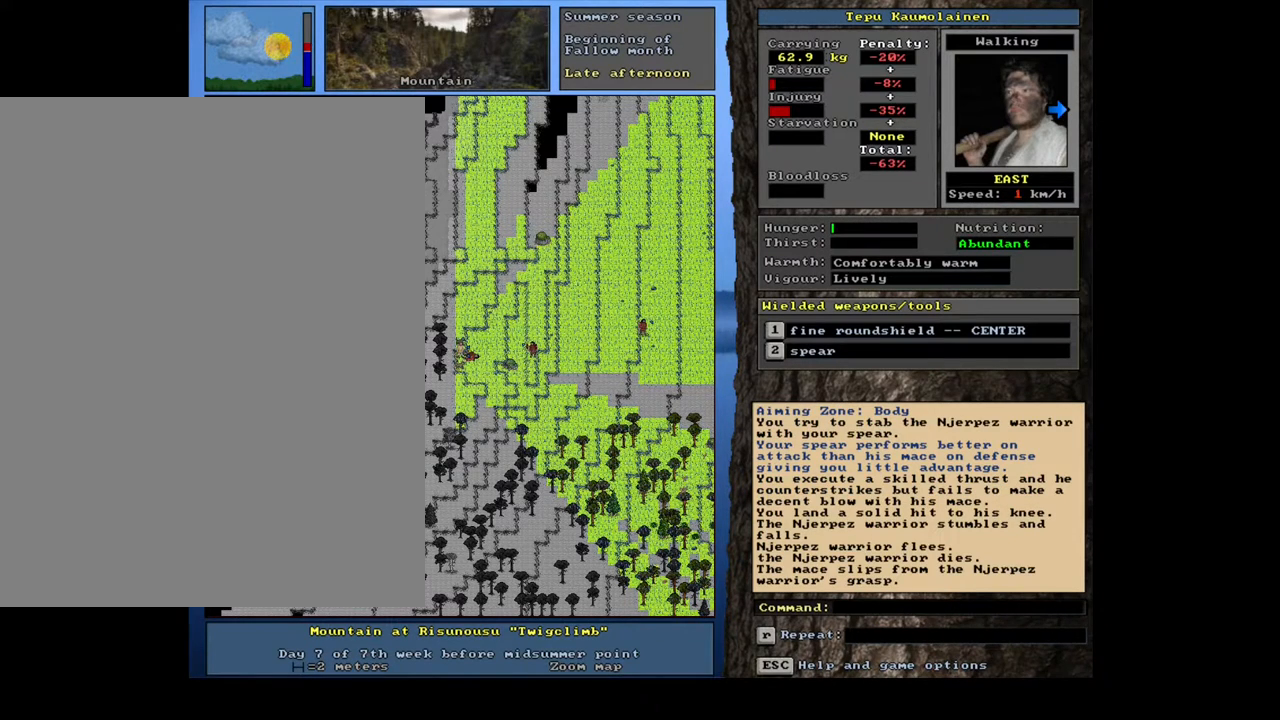
{"keys": ["l"], "mouse": [], "events": []}
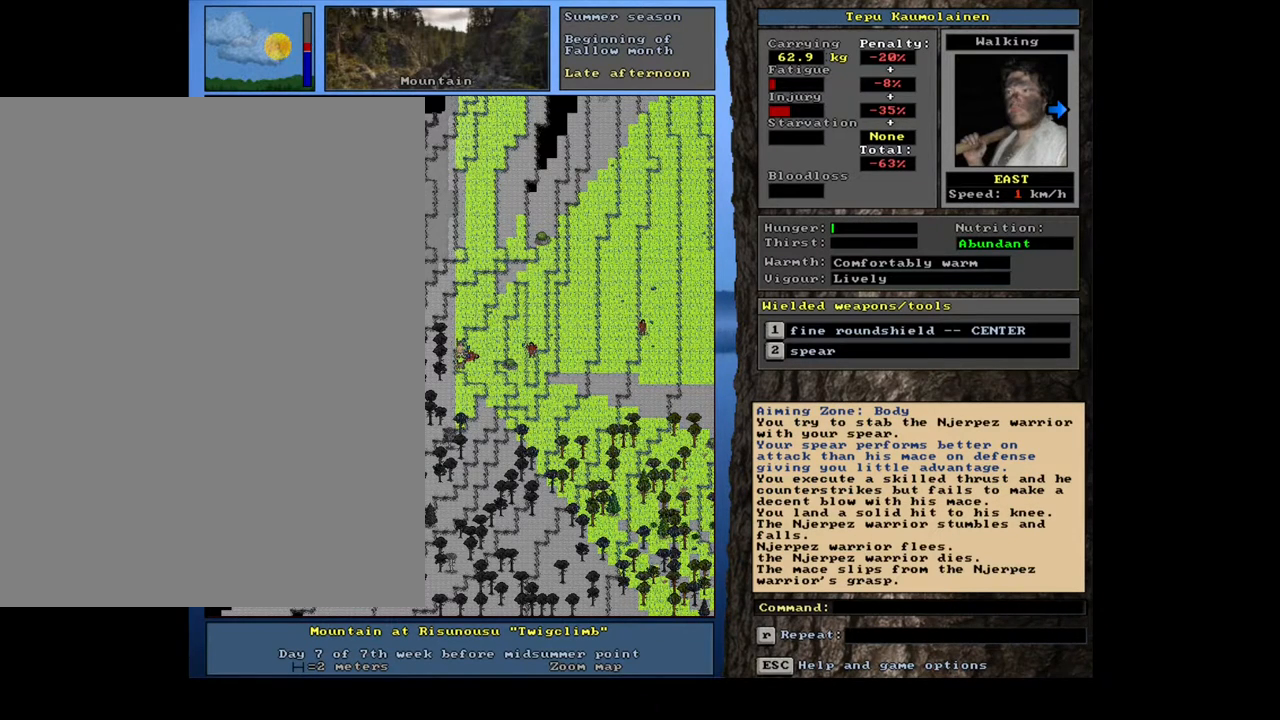
{"keys": ["l"], "mouse": [], "events": []}
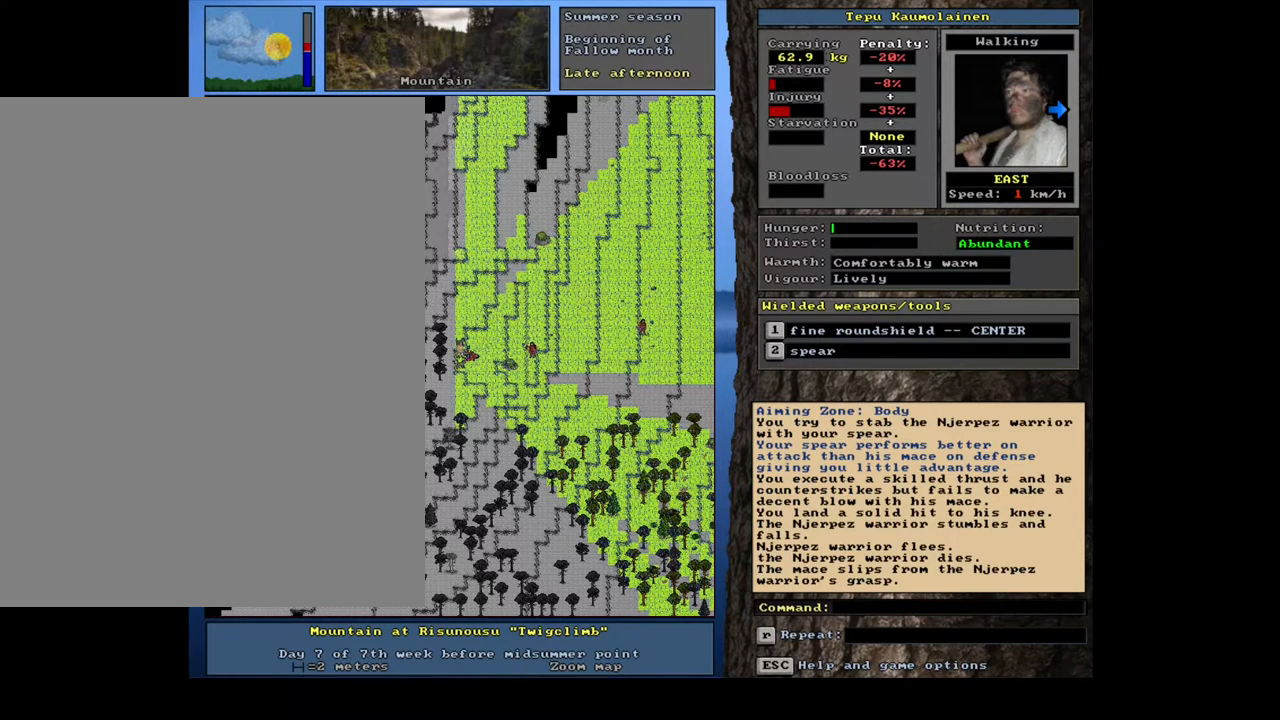
{"keys": ["l"], "mouse": [], "events": []}
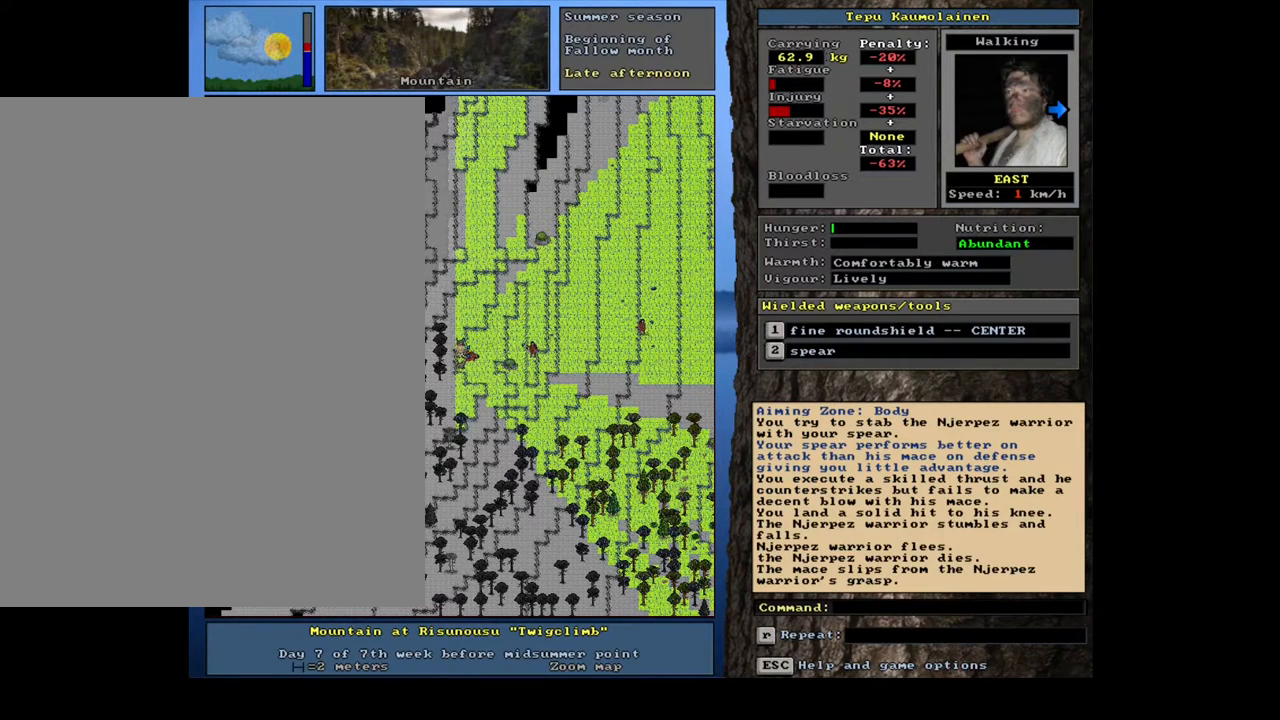
{"keys": ["l"], "mouse": [], "events": [[200, "f3", "down"], [300, "f3", "up"]]}
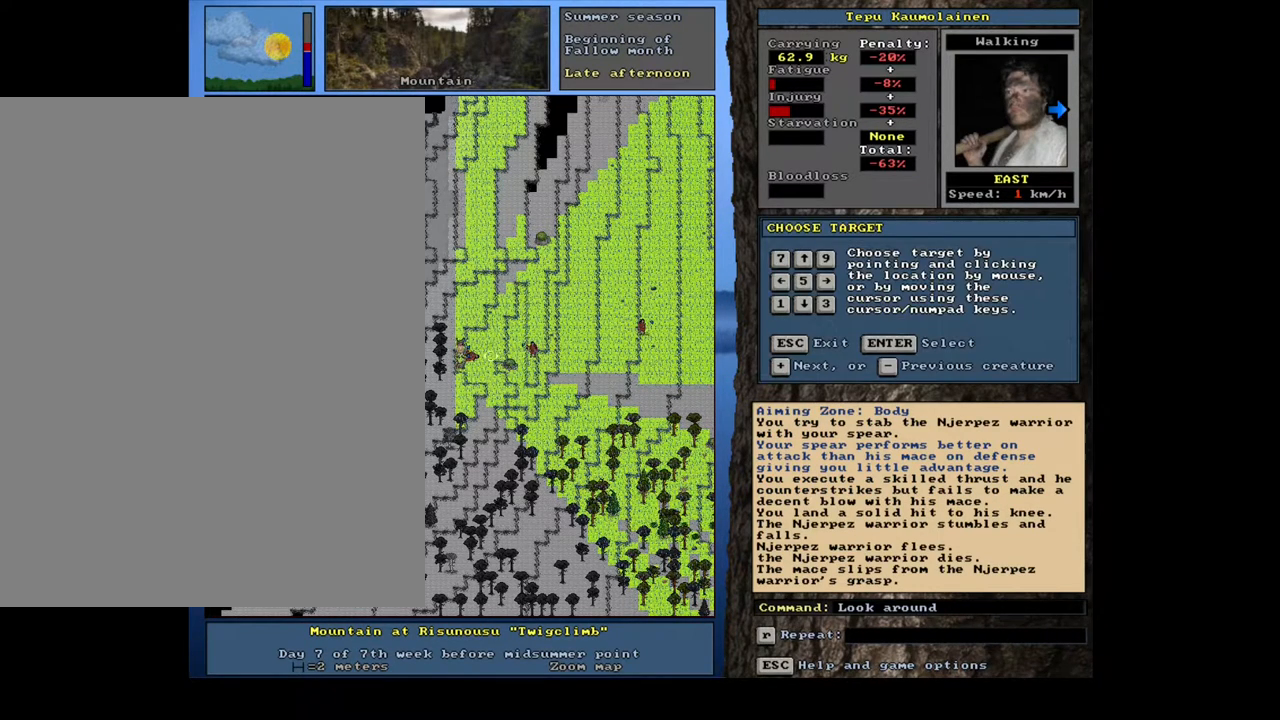
{"keys": ["l"], "mouse": [], "events": []}
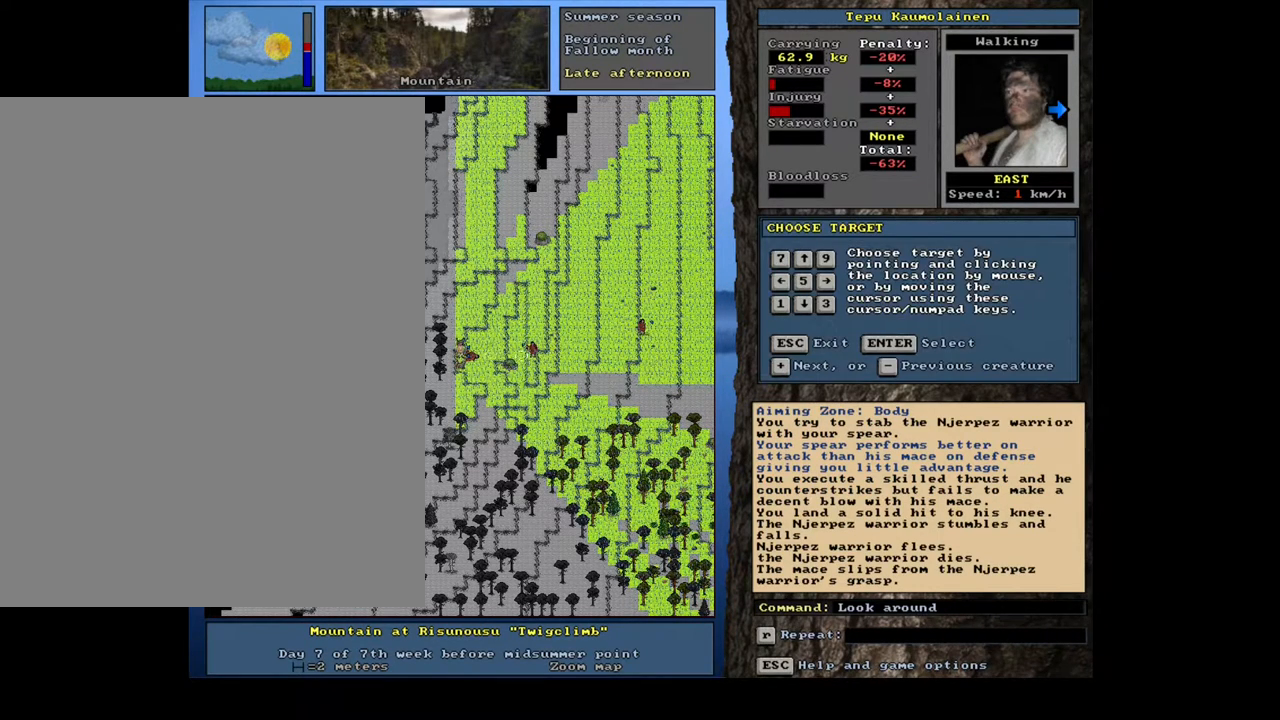
{"keys": ["l"], "mouse": [], "events": []}
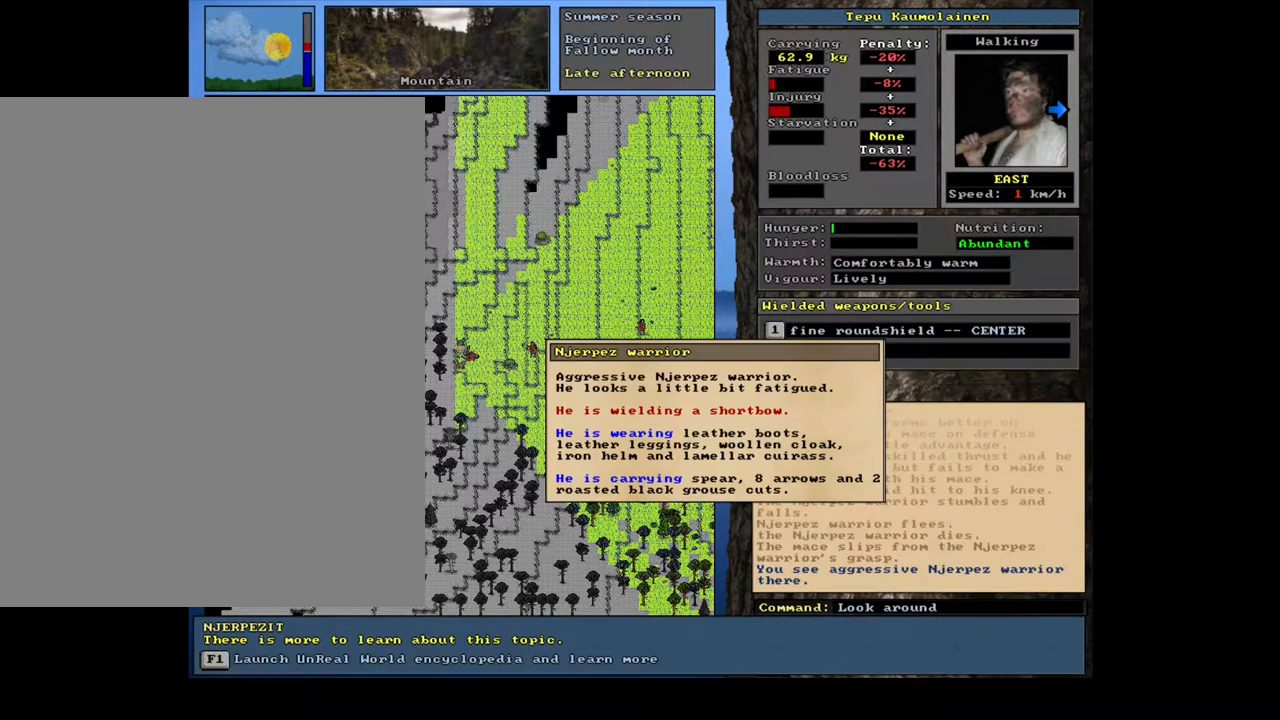
{"keys": ["l"], "mouse": [], "events": []}
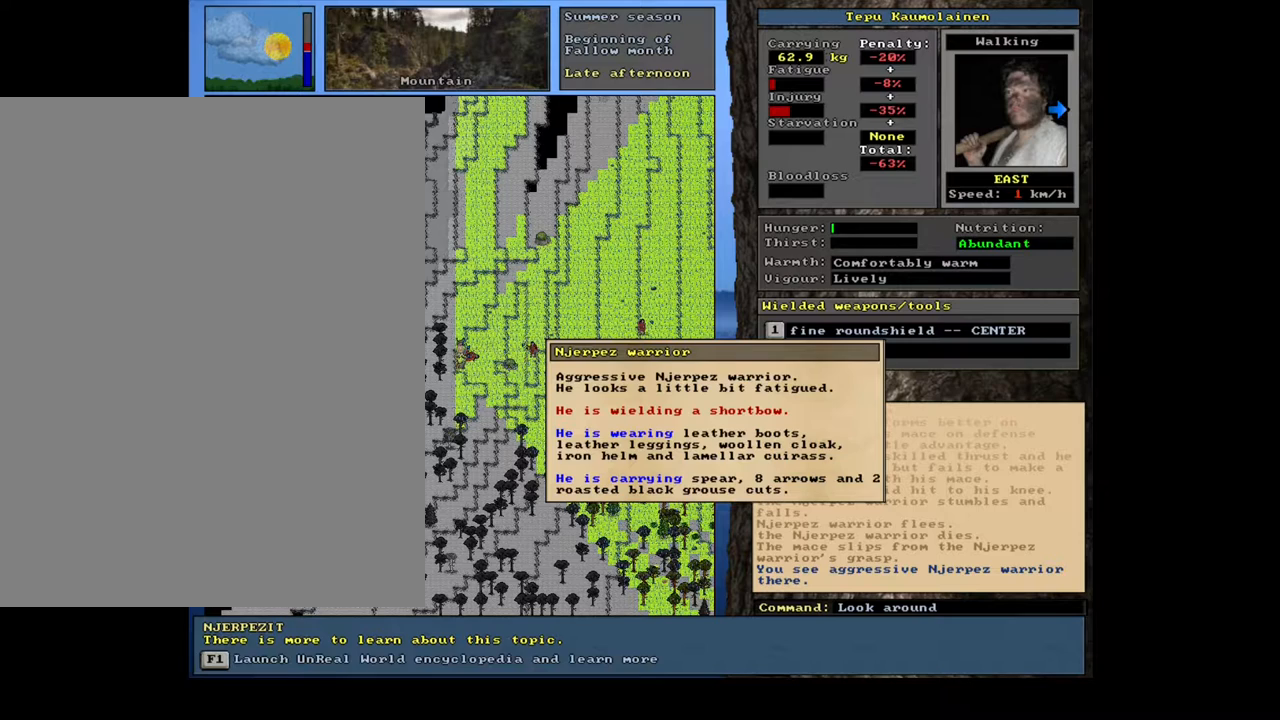
{"keys": ["l"], "mouse": [], "events": []}
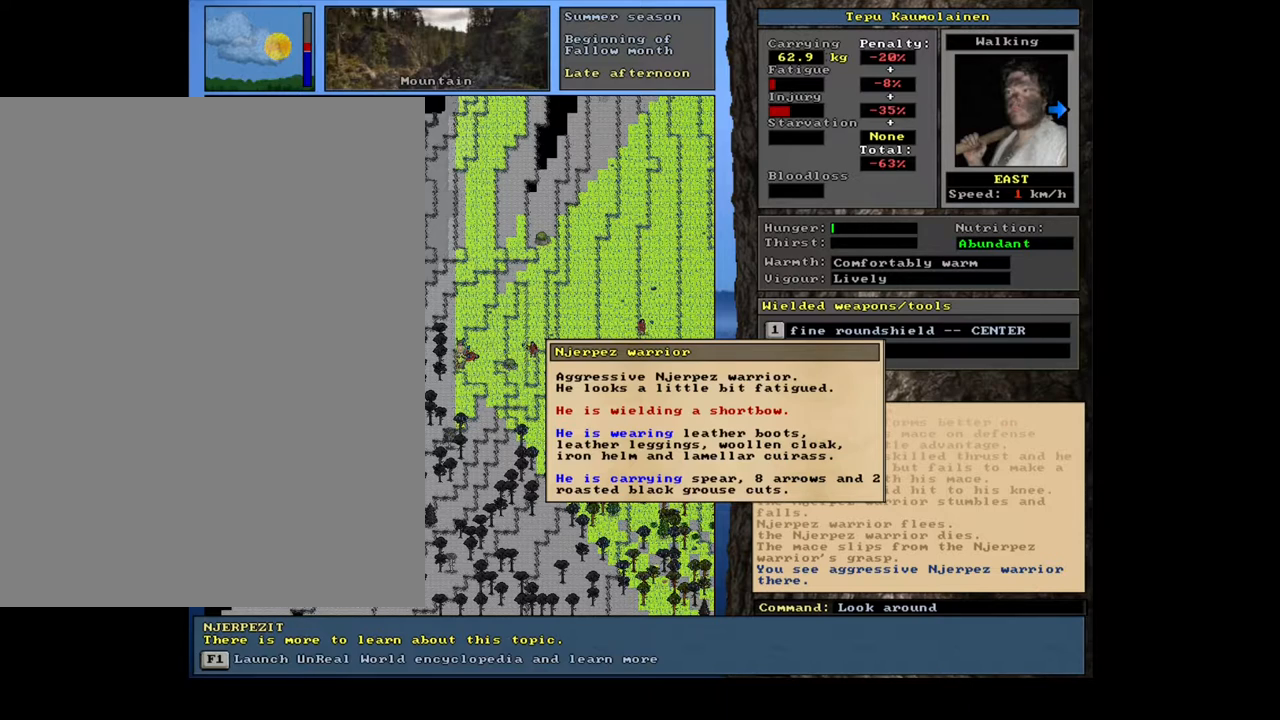
{"keys": ["l"], "mouse": [], "events": []}